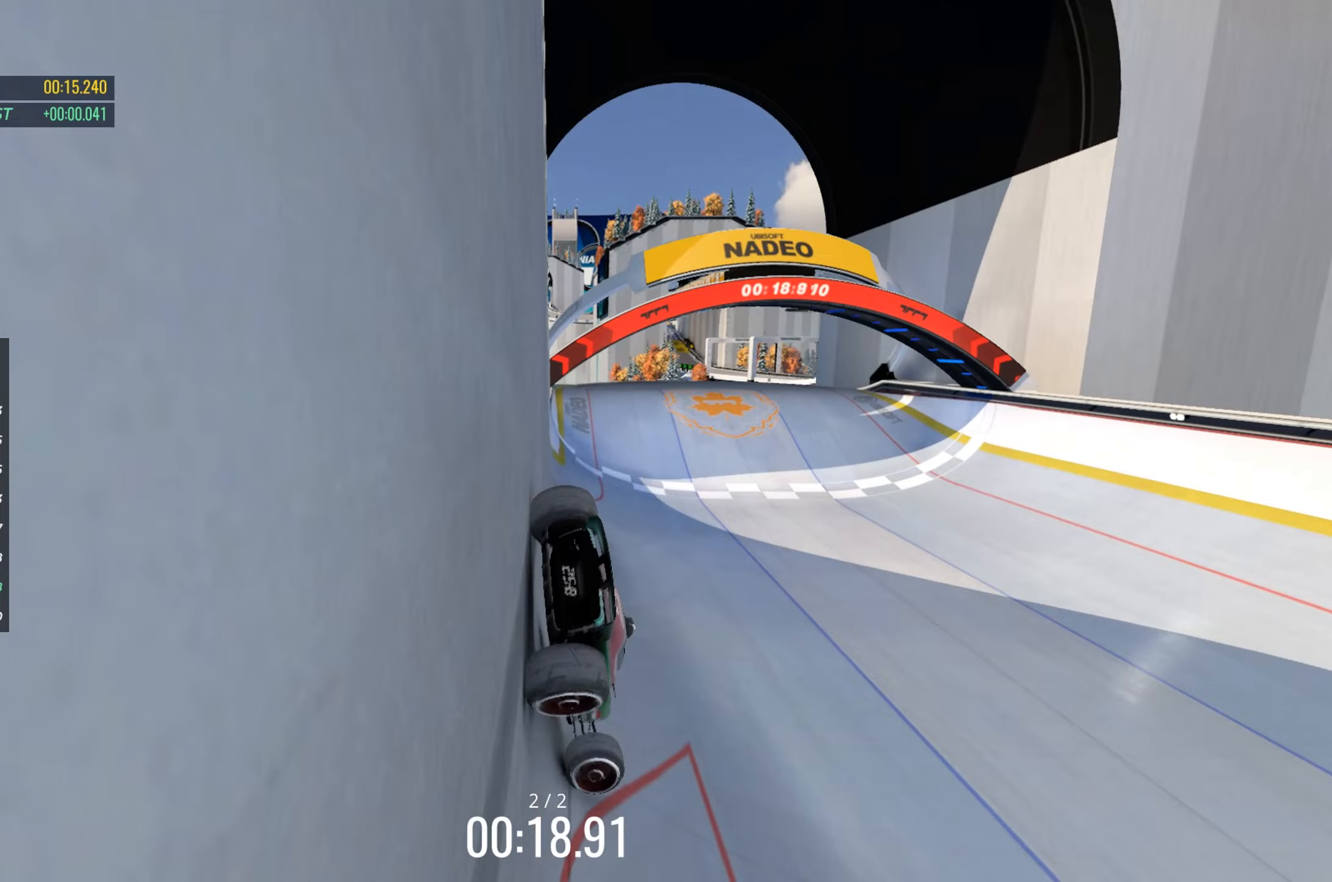
Gameplay with keyboard; each line is a JSON object with the keys held at the frame after it (dt_ms = milliseconds from this image to that frame). "events" lists presses ("down") and releases ("up") of "down", "left", "right" and "up" between this image and that frame as [ms after this image, input, new state], when the widget could be followed in between. No other keys are recorded. Mouse input is not recorded.
{"dt_ms": 233, "keys": ["up"], "events": []}
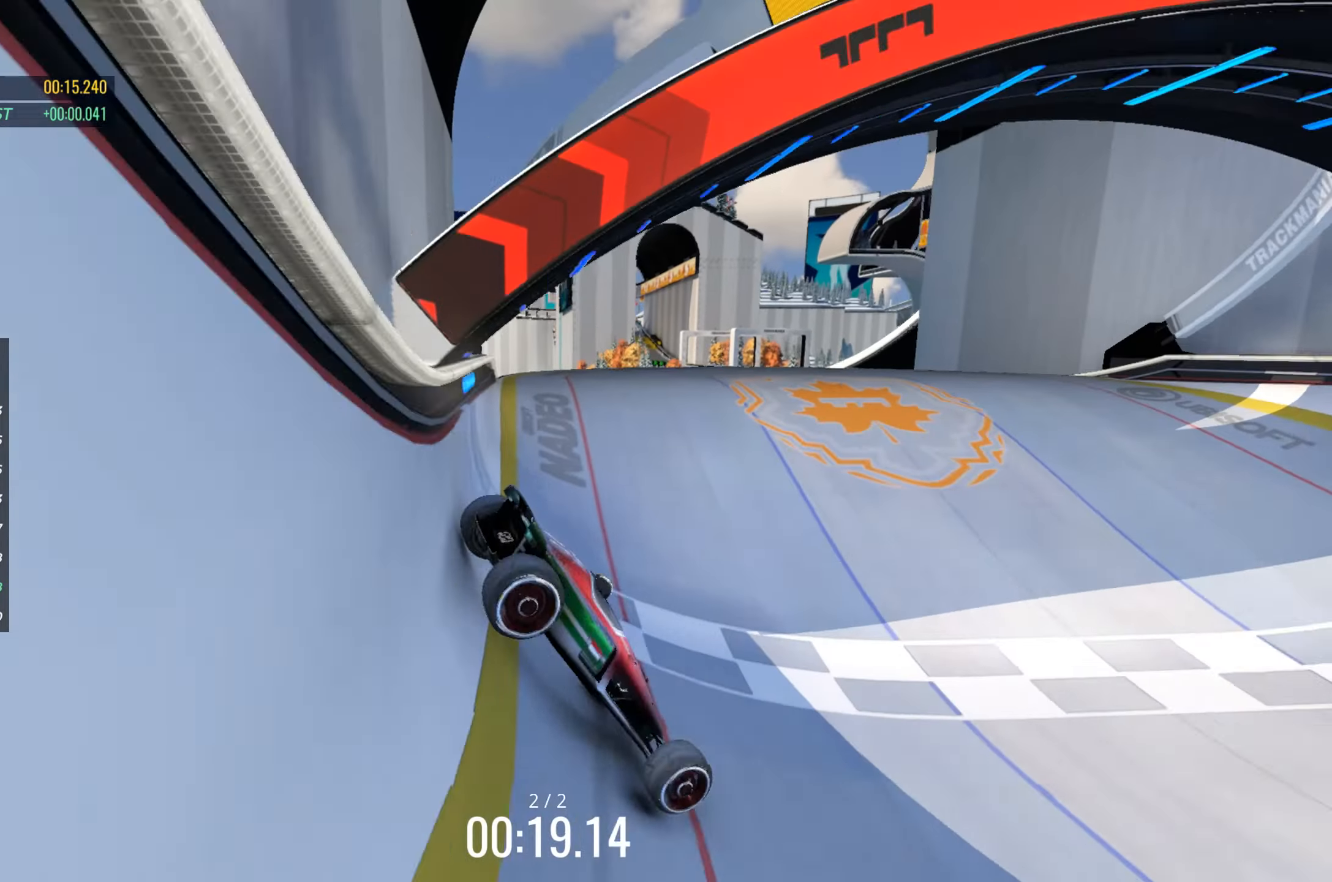
{"dt_ms": 500, "keys": ["up"], "events": []}
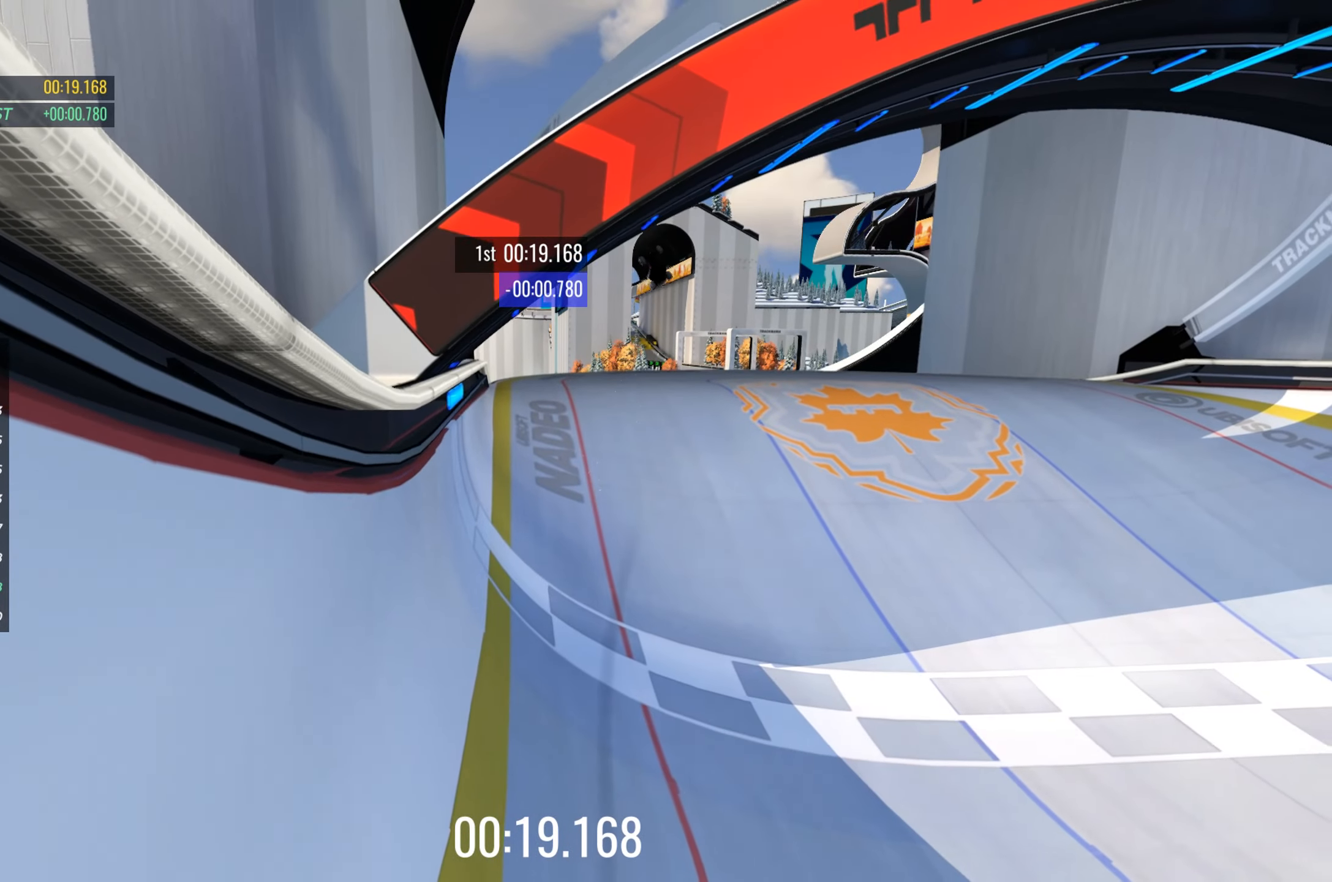
{"dt_ms": 500, "keys": ["up"], "events": []}
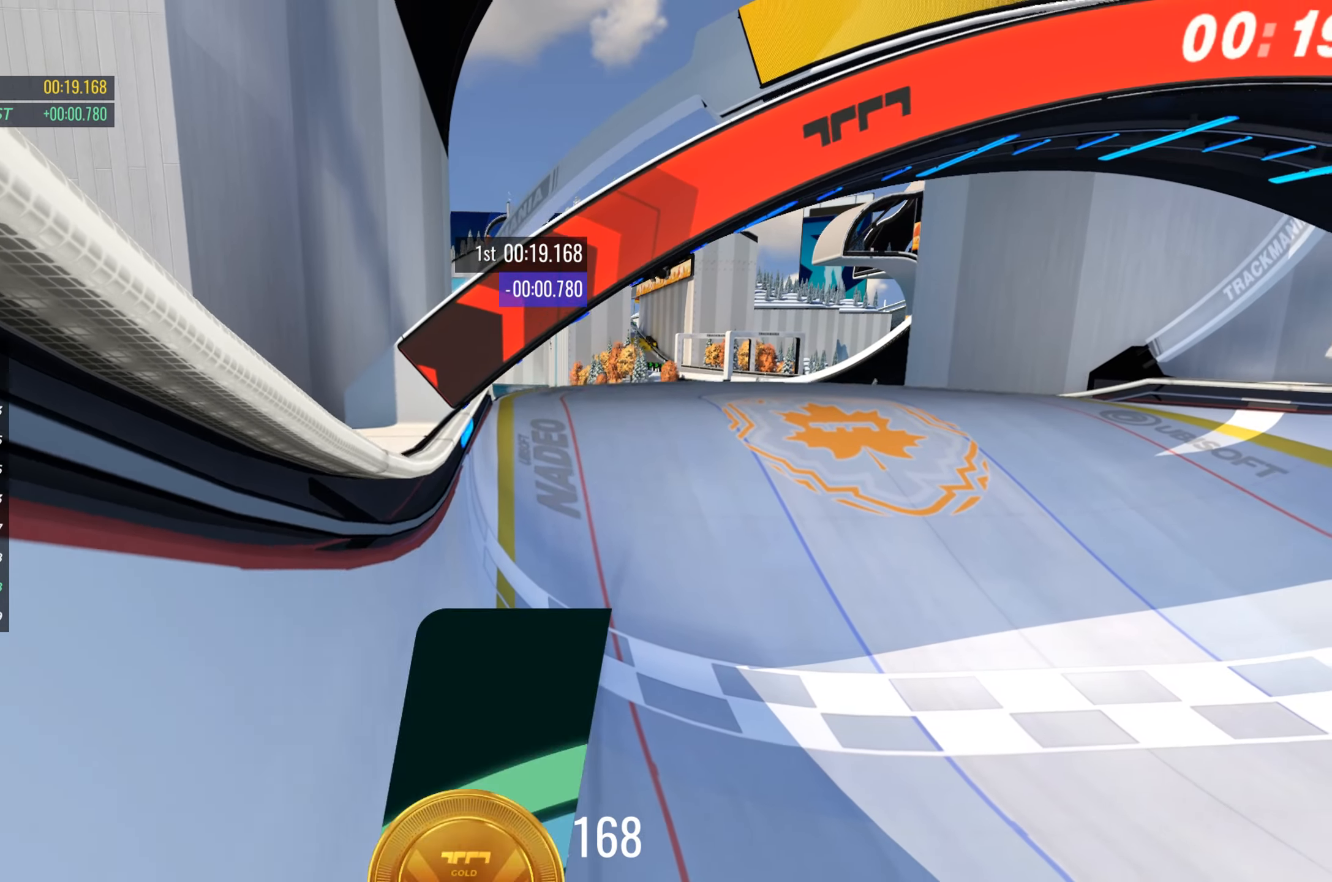
{"dt_ms": 500, "keys": [], "events": [[217, "up", "up"]]}
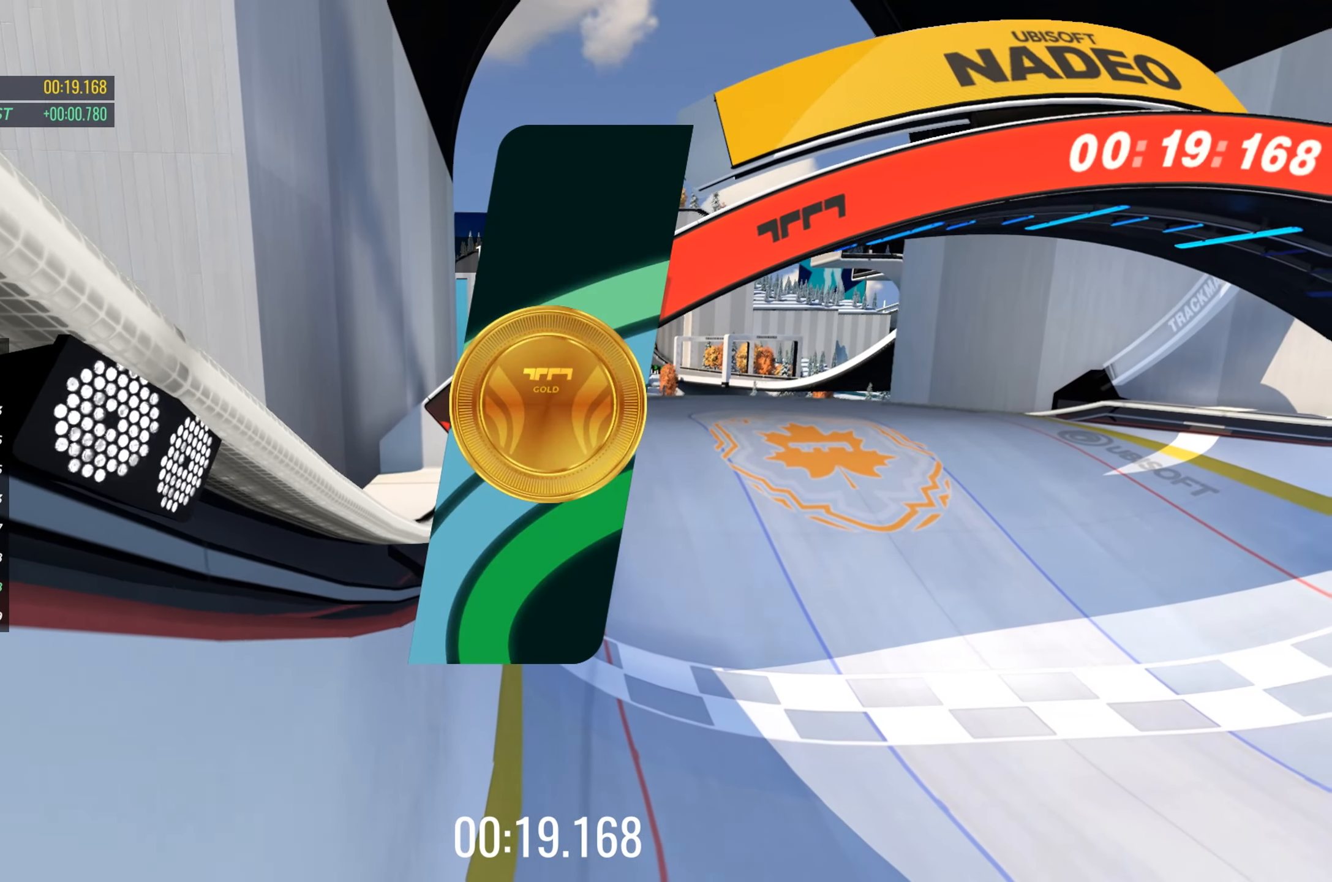
{"dt_ms": 500, "keys": [], "events": []}
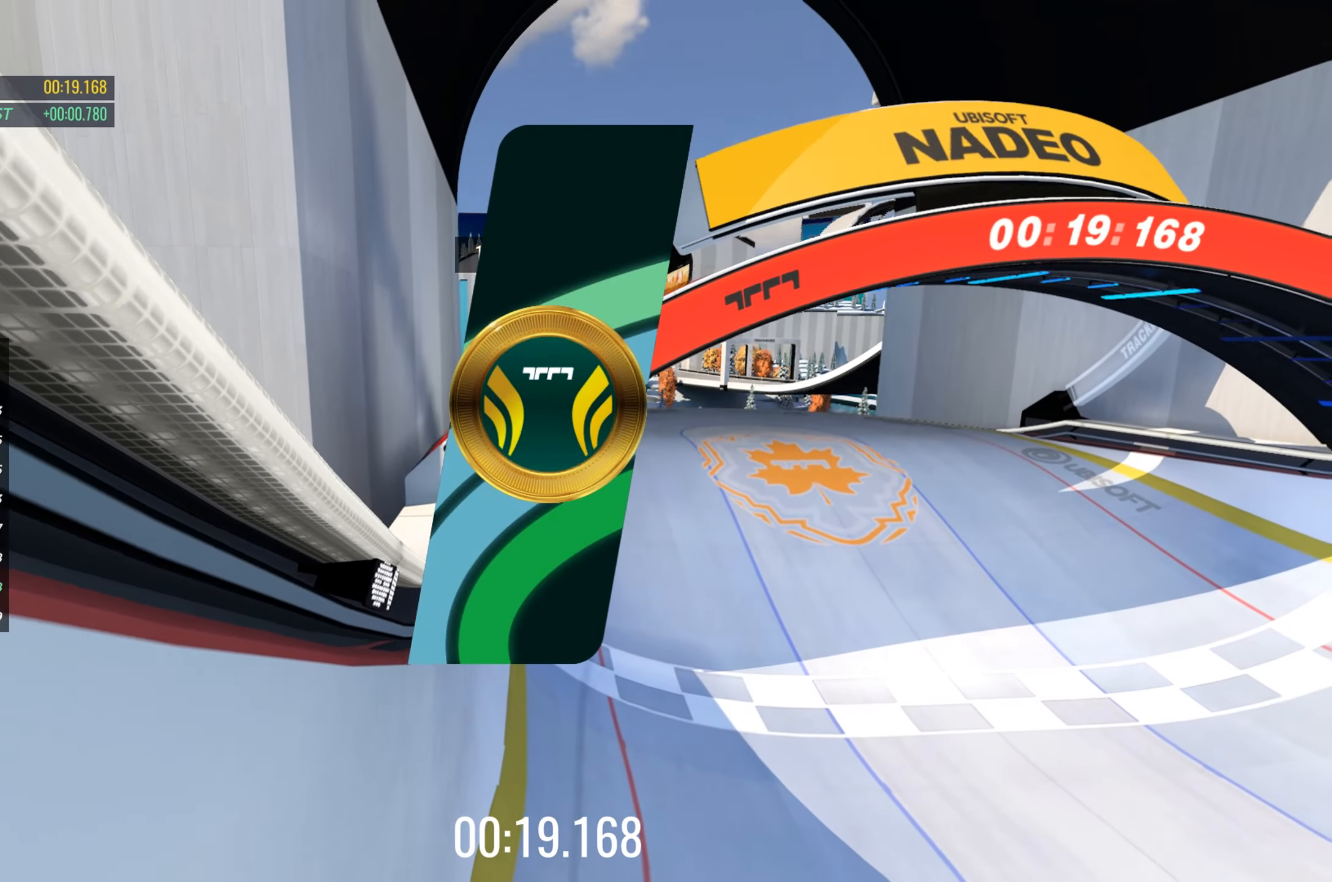
{"dt_ms": 500, "keys": [], "events": []}
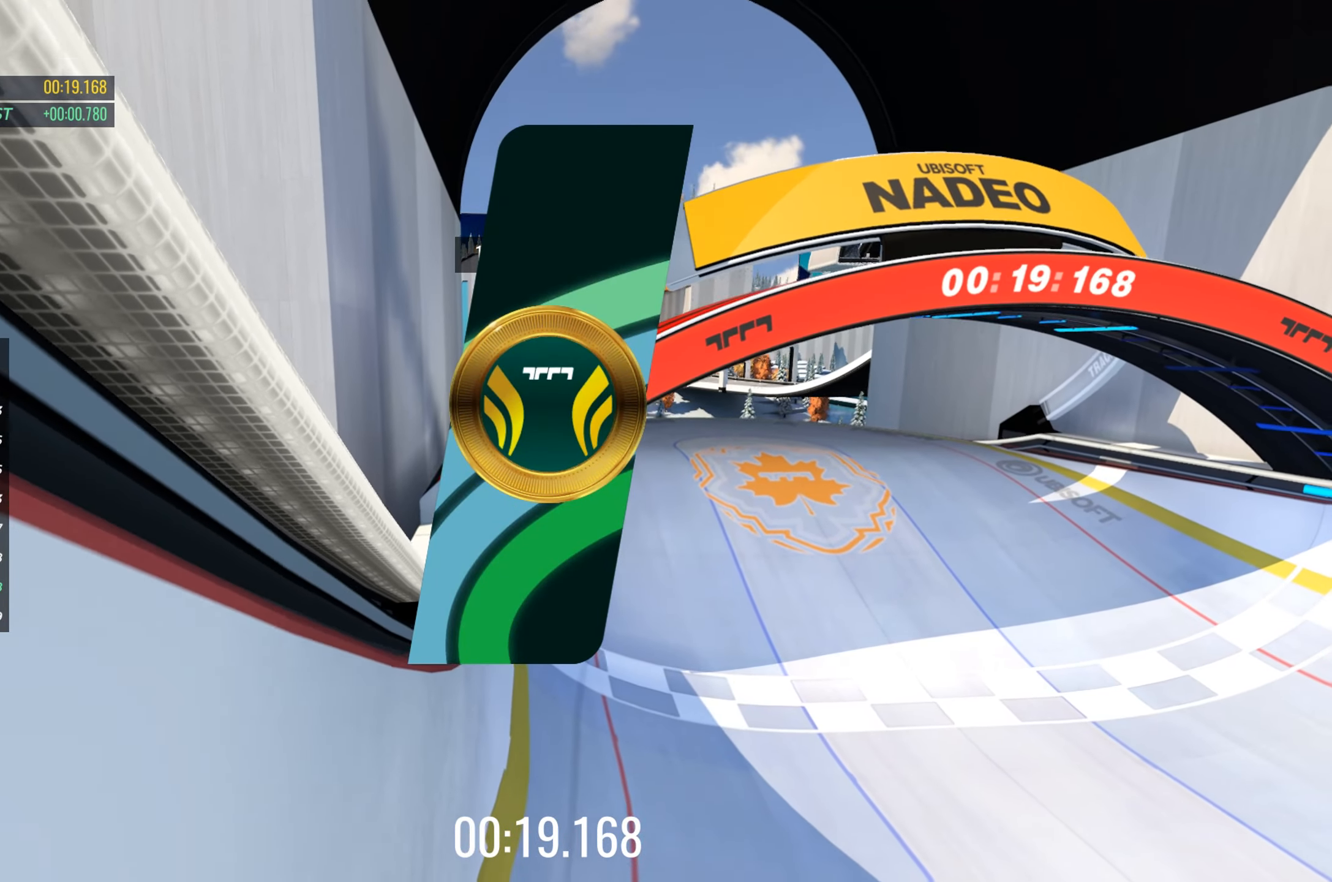
{"dt_ms": 500, "keys": [], "events": []}